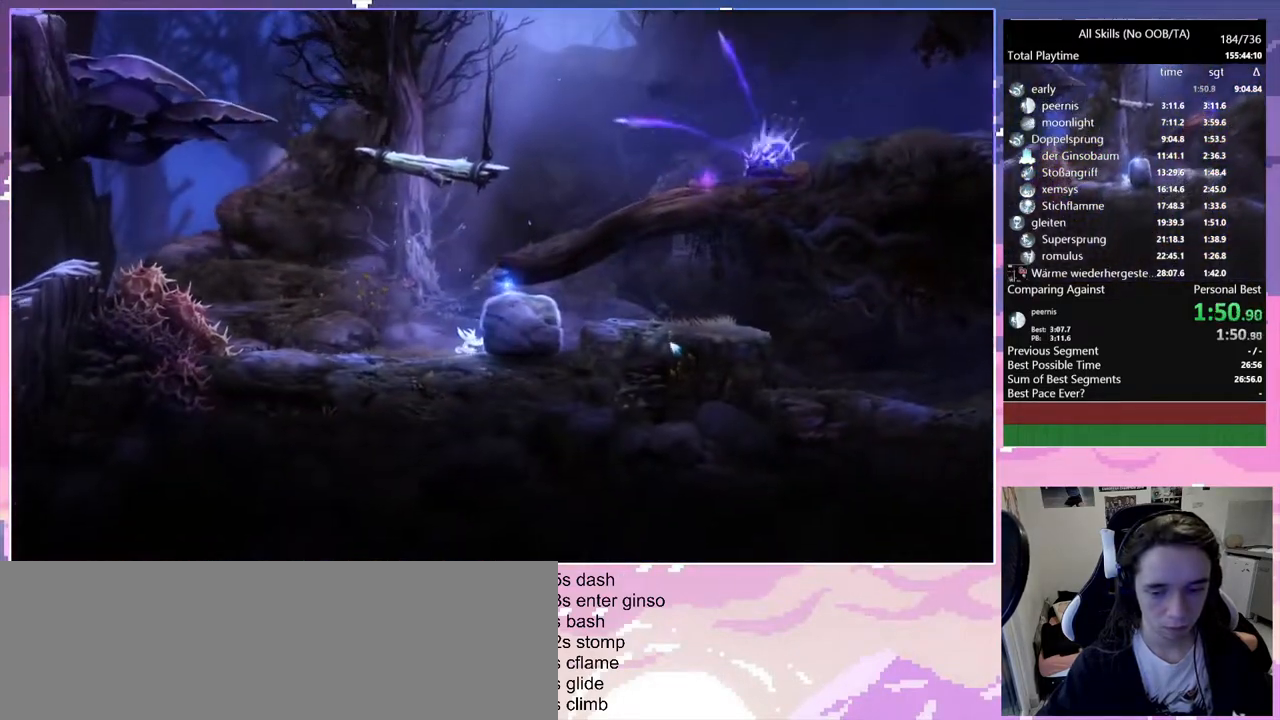
Gameplay with keyboard and mouse; each line is a JSON object with the keys and mouse buttons held at the frame after it. "events" lists presses ("down") and releases ("up") of "bash", "bash2", "bz", "cdash", "cjugg", "d", "debug", "escape", "glimb", "grade", "pause", "q", "rjump", "s", "sa", "save", "space", "ui", "z", "mouse_left", "mouse_wheel", "mouse_right", "mouse_mb4" and "mouse_mb5" between this image and that frame as [ms after this image, input, new state], when the widget could be followed in between. "mouse_left", "mouse_wheel", "mouse_right", "mouse_mb4", "mouse_mb5" = the "left", "wheel", "right", "mb4", "mb5" buttons of the "mouse" list. No other keys are recorded. "wheel" means that the mouse wheel is clicked or scrolled. Mouse movement is not recorded. Key names are as the overlay labels them; some are game actions (e.g. jump) rather than physical keys.
{"keys": ["glimb", "q"], "mouse": [], "events": []}
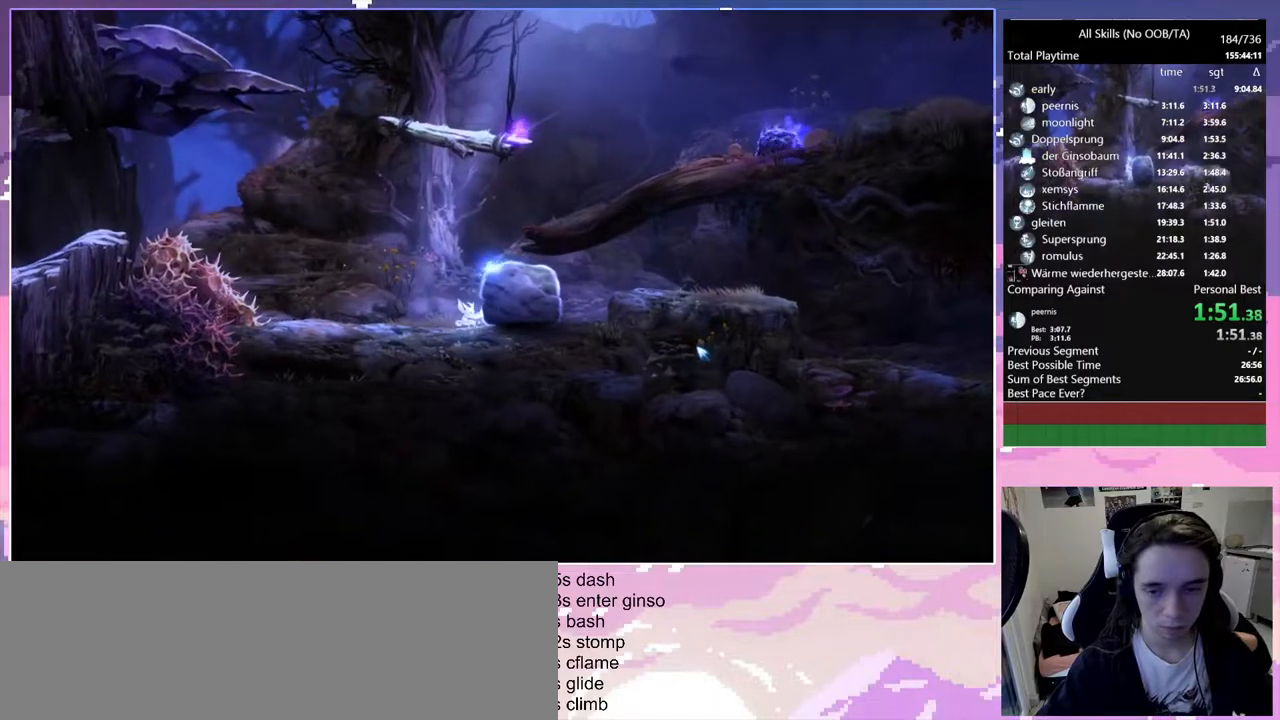
{"keys": ["glimb", "q"], "mouse": [], "events": []}
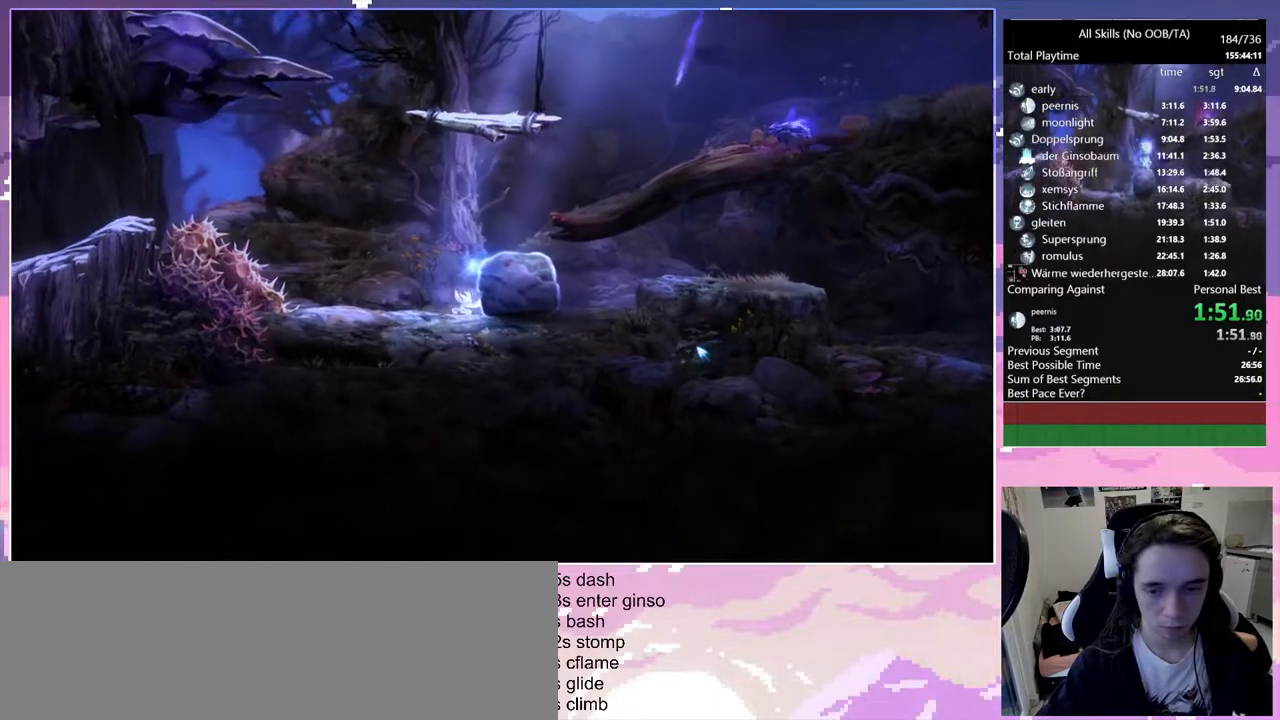
{"keys": ["d", "space"], "mouse": [], "events": [[333, "glimb", "up"], [333, "q", "up"], [383, "d", "down"], [433, "space", "down"]]}
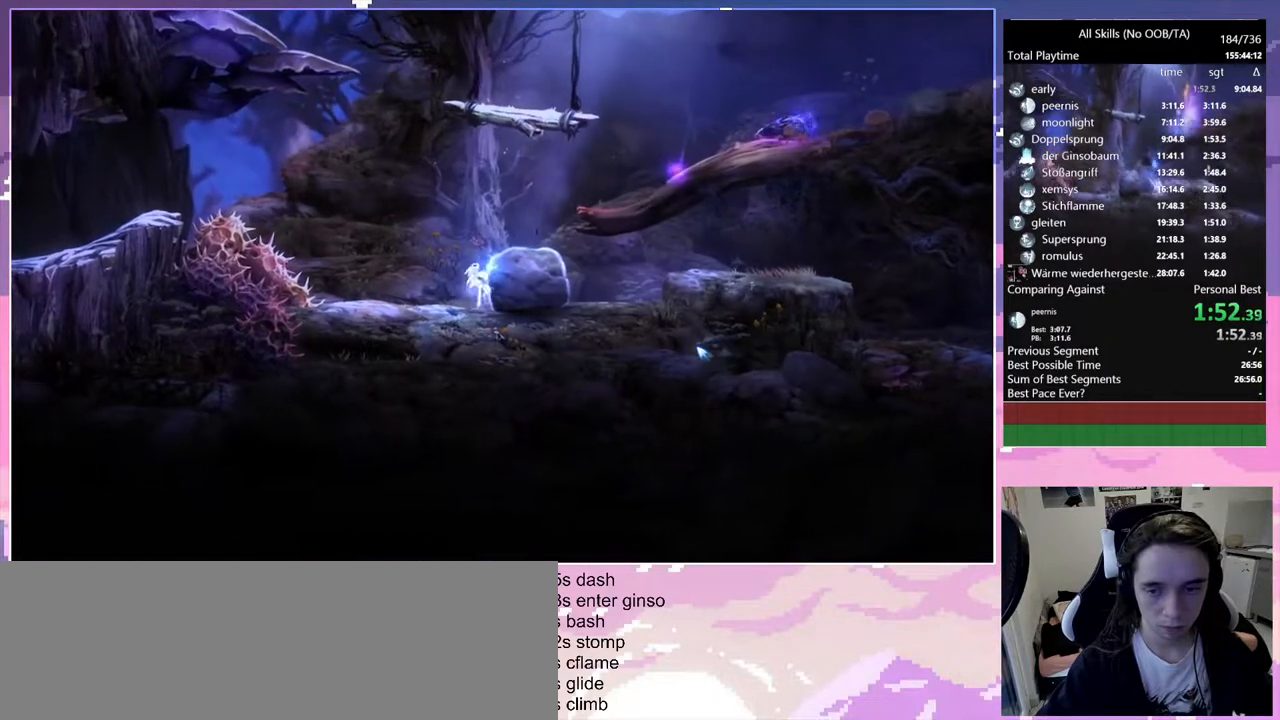
{"keys": ["d"], "mouse": [], "events": [[450, "space", "up"]]}
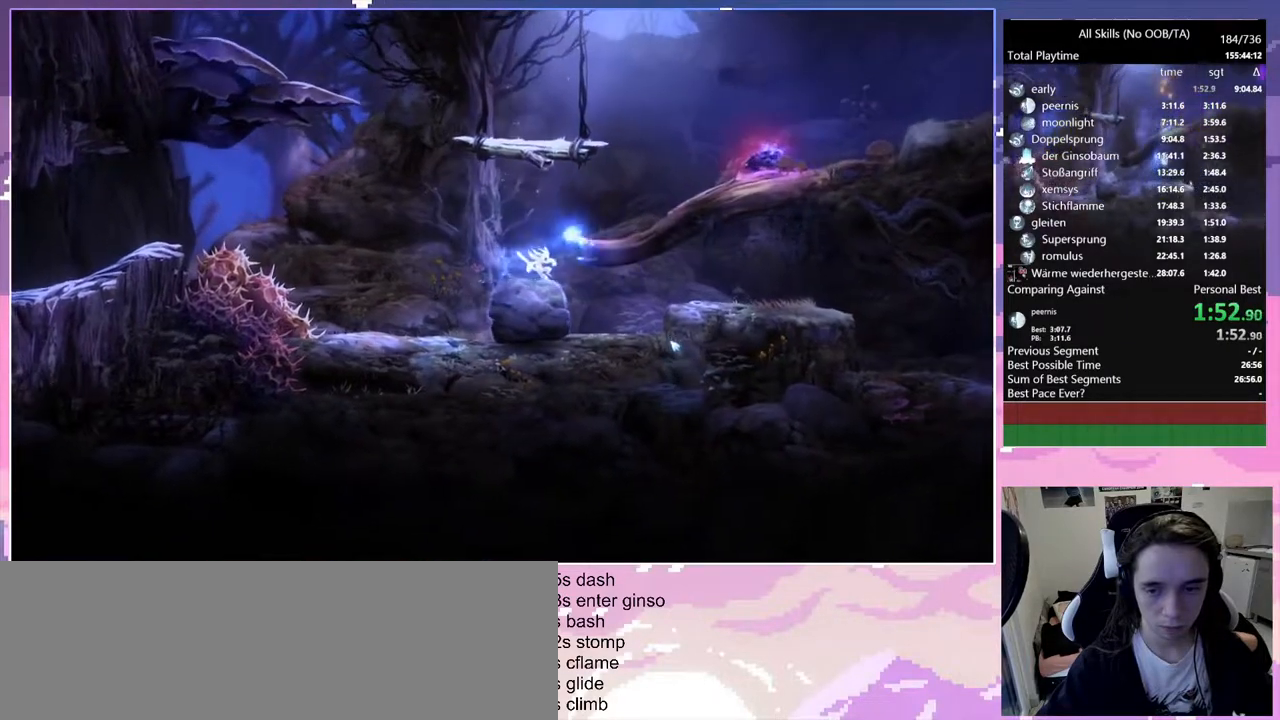
{"keys": ["d"], "mouse": [], "events": []}
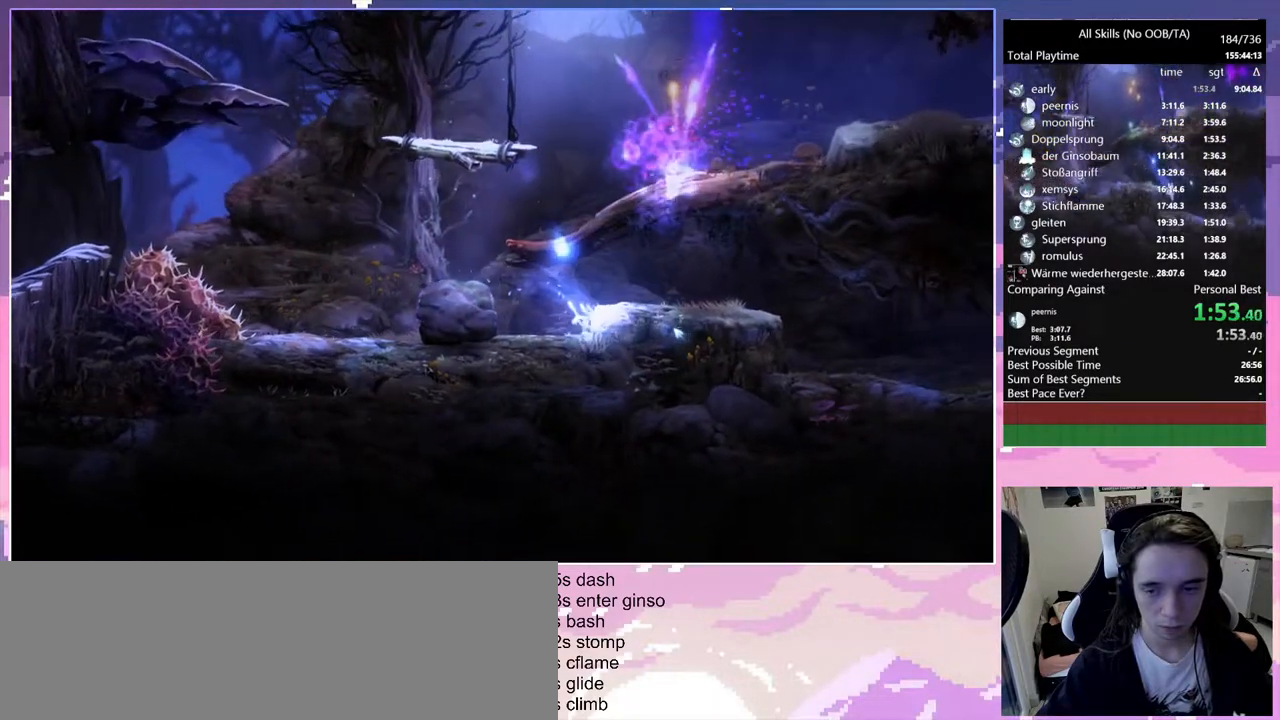
{"keys": ["d", "space"], "mouse": [], "events": [[100, "space", "down"]]}
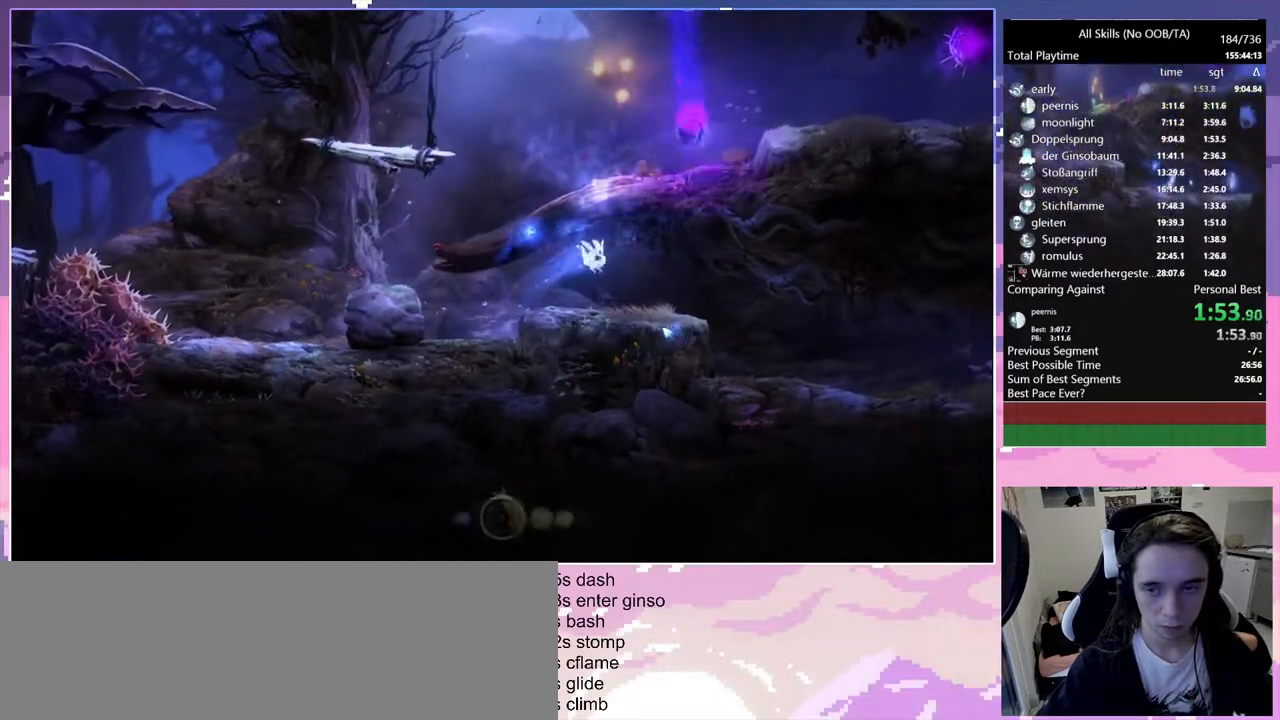
{"keys": ["d"], "mouse": [], "events": [[400, "space", "up"]]}
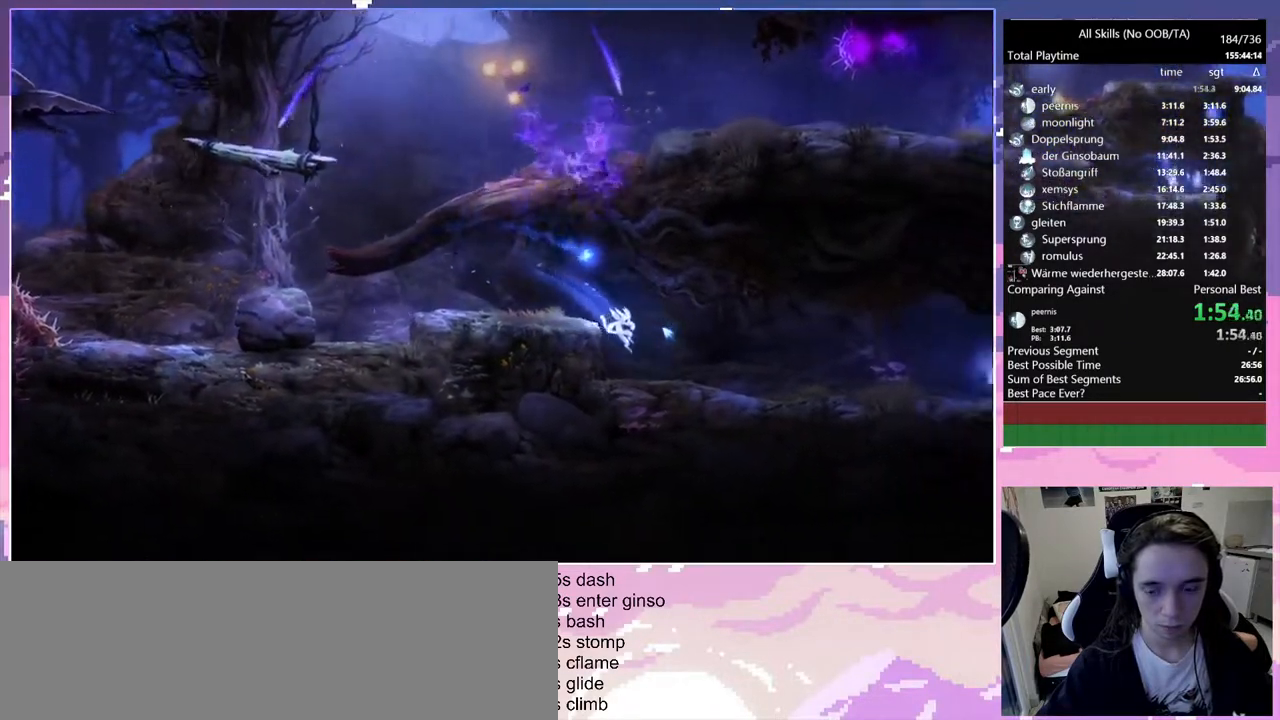
{"keys": ["d"], "mouse": [], "events": []}
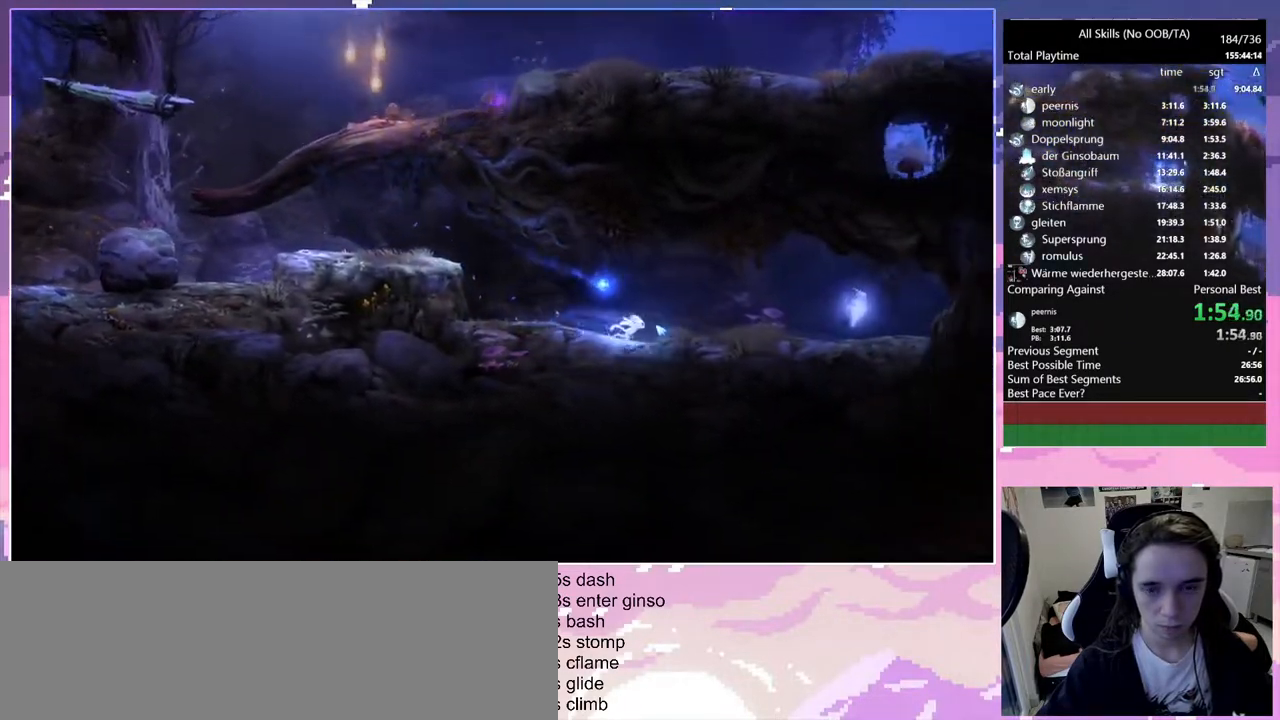
{"keys": ["d"], "mouse": [], "events": [[100, "space", "down"], [200, "space", "up"]]}
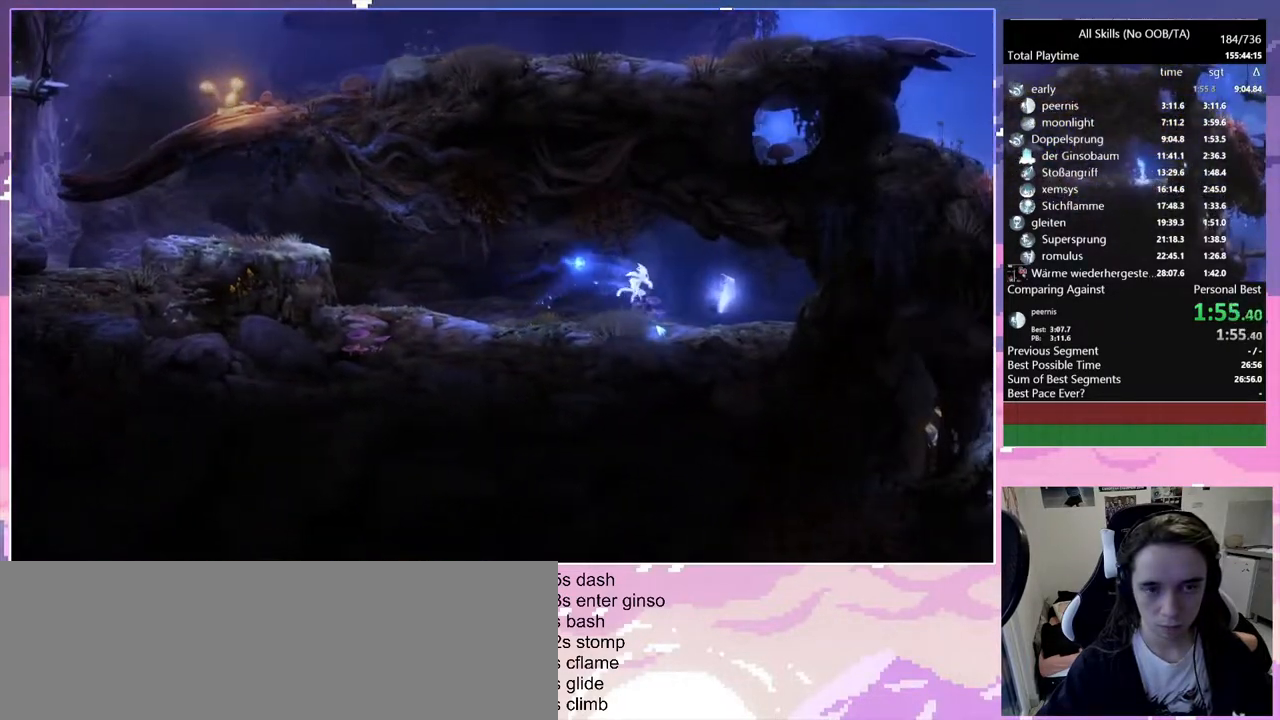
{"keys": ["q"], "mouse": [], "events": [[417, "q", "down"], [483, "d", "up"]]}
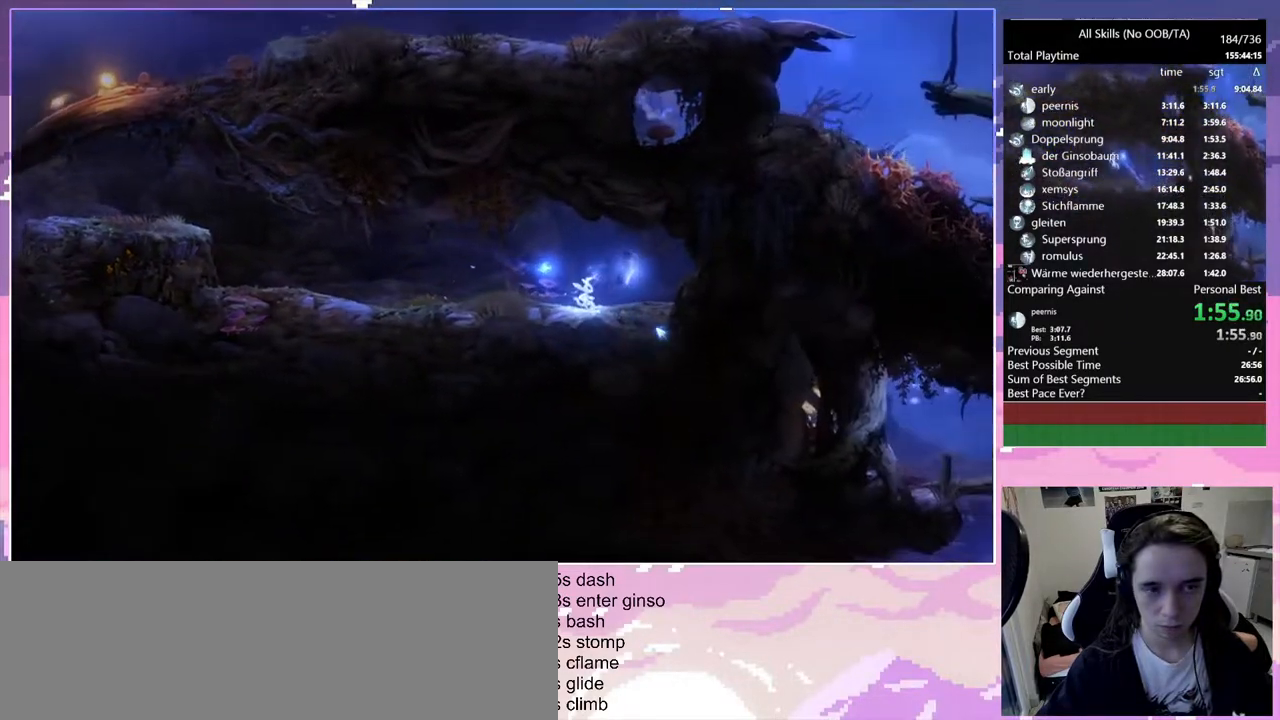
{"keys": ["q"], "mouse": [], "events": []}
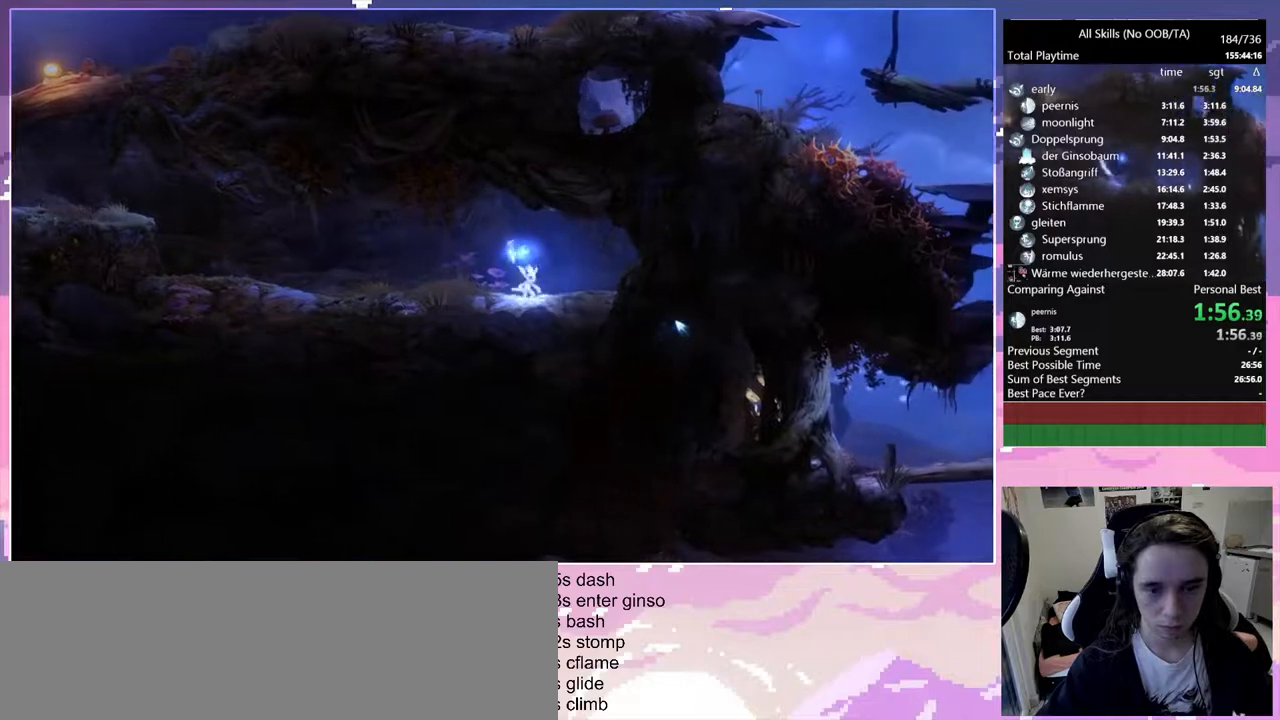
{"keys": ["q"], "mouse": [], "events": [[283, "space", "down"], [333, "space", "up"]]}
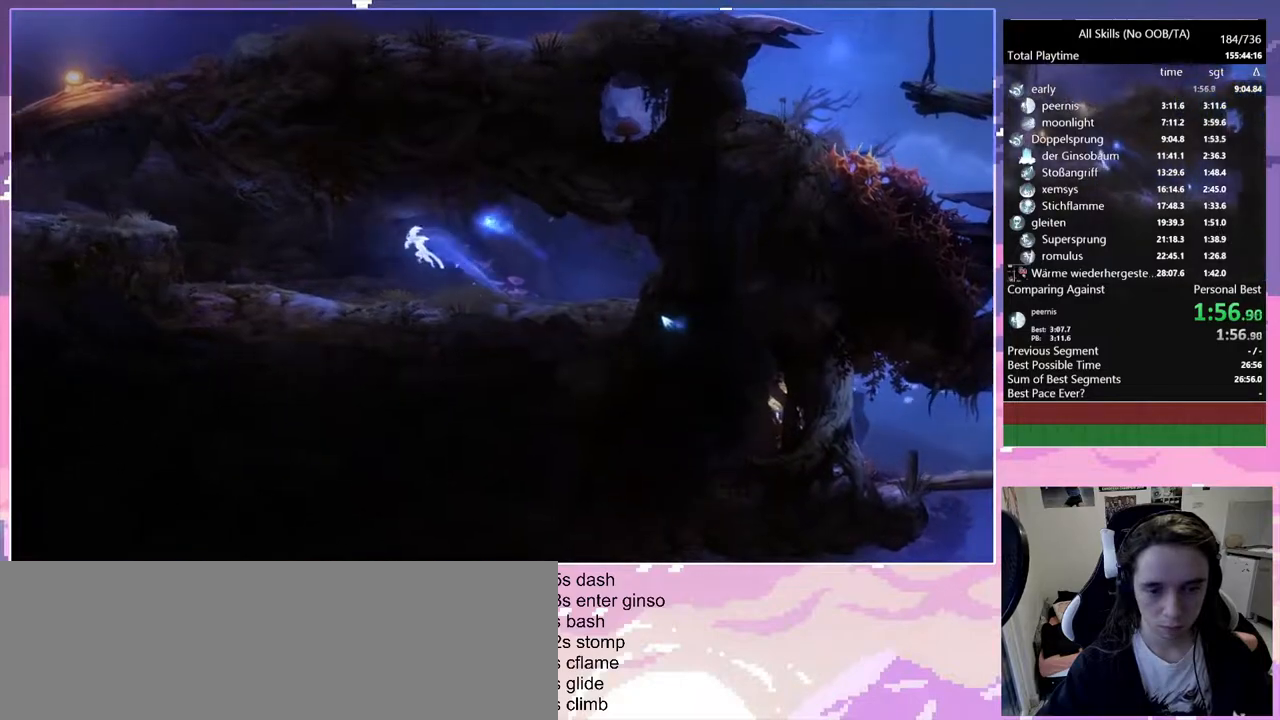
{"keys": ["q", "space"], "mouse": [], "events": [[450, "space", "down"]]}
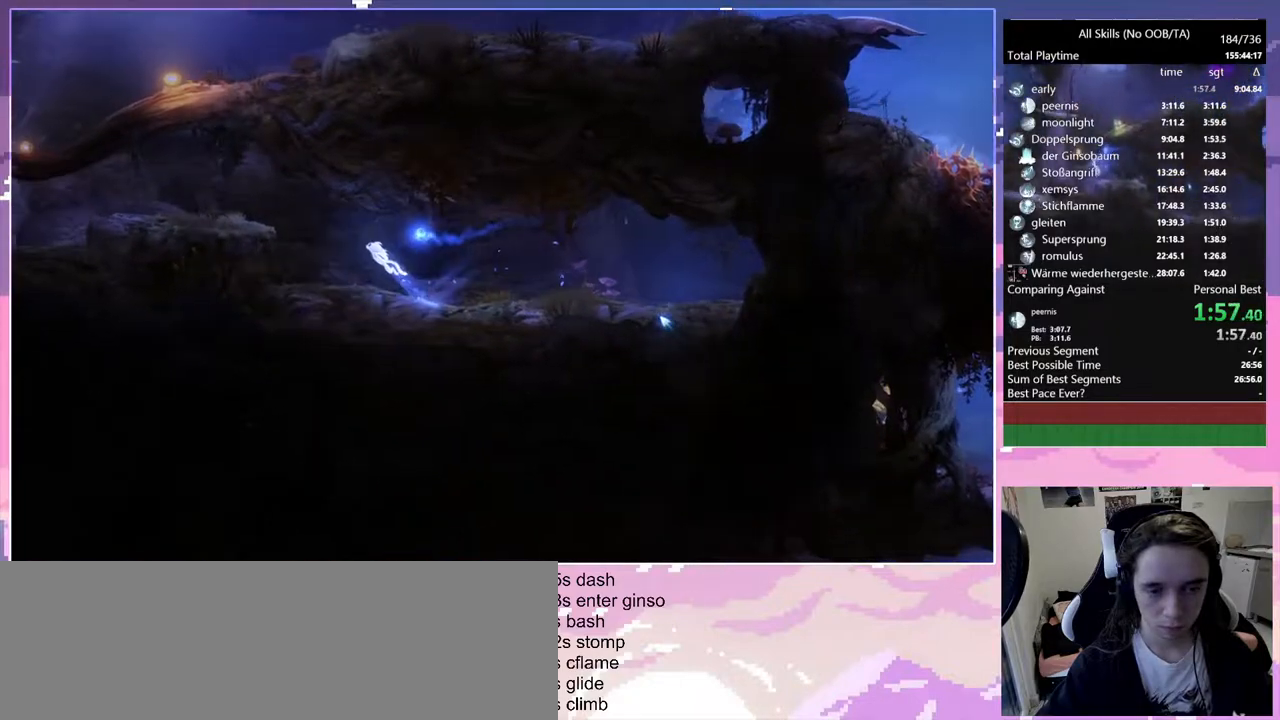
{"keys": ["q"], "mouse": [], "events": [[333, "space", "up"]]}
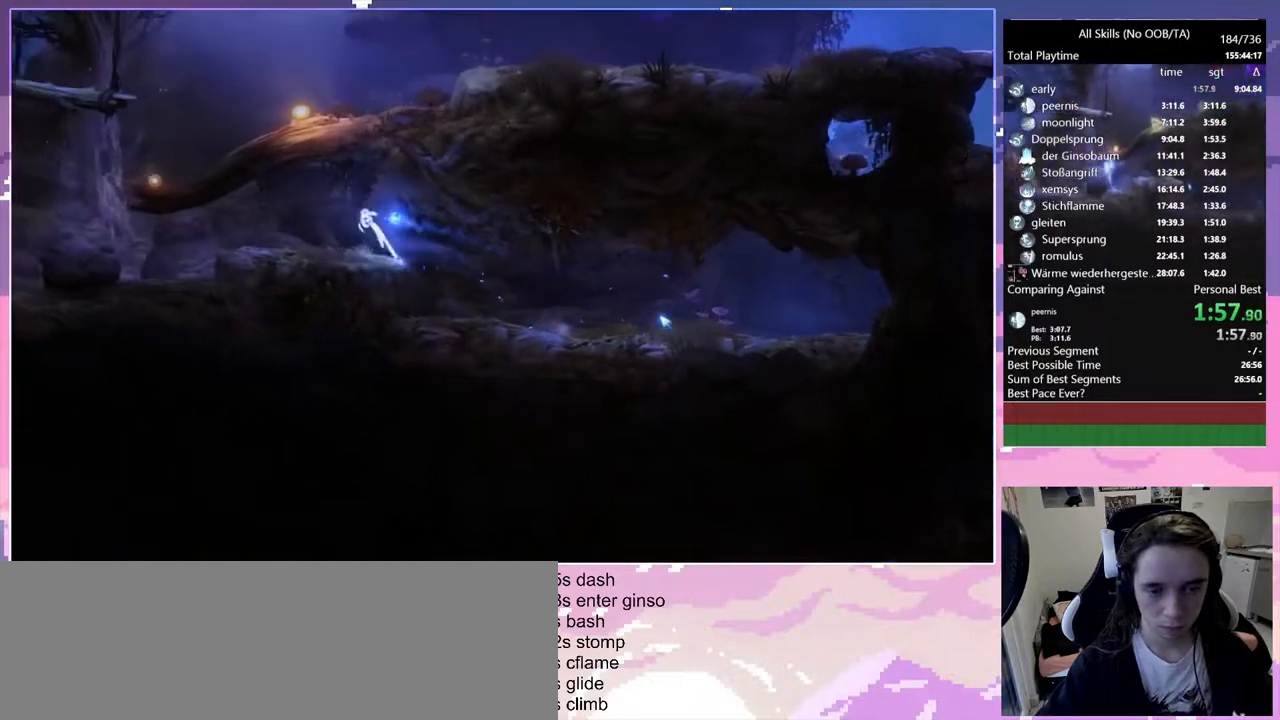
{"keys": ["q"], "mouse": [], "events": []}
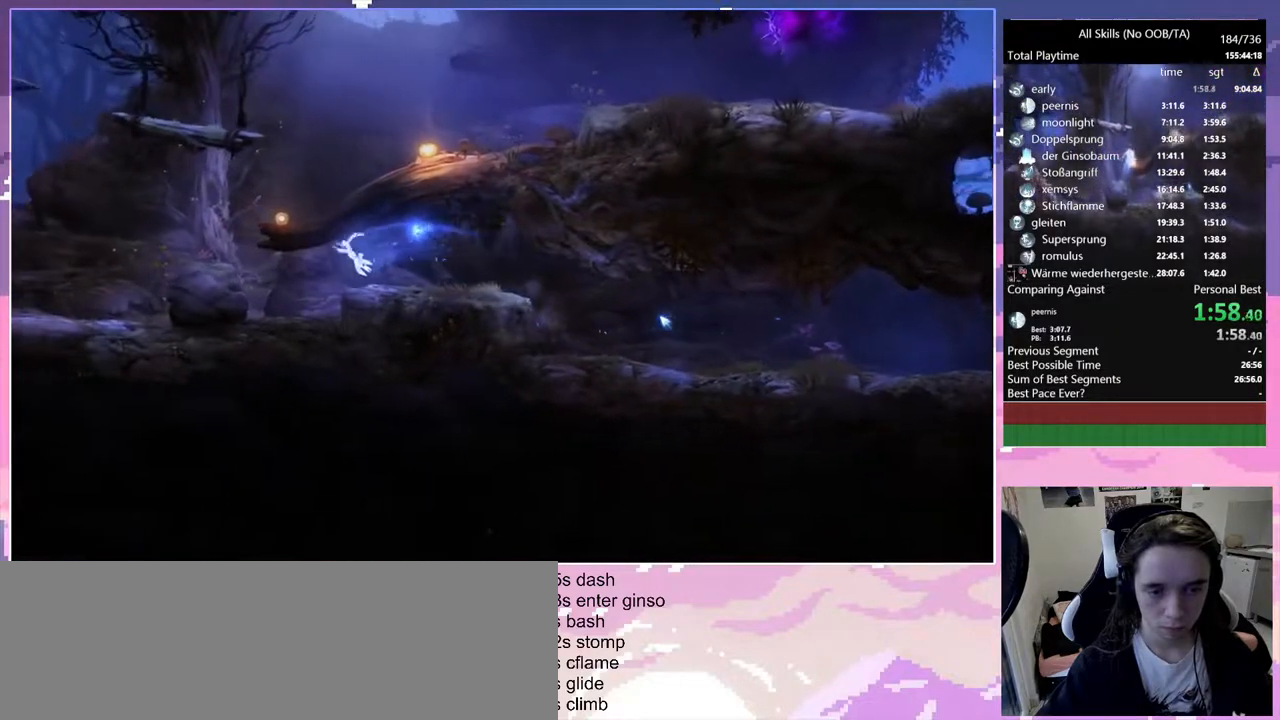
{"keys": ["q", "space"], "mouse": [], "events": [[250, "space", "down"]]}
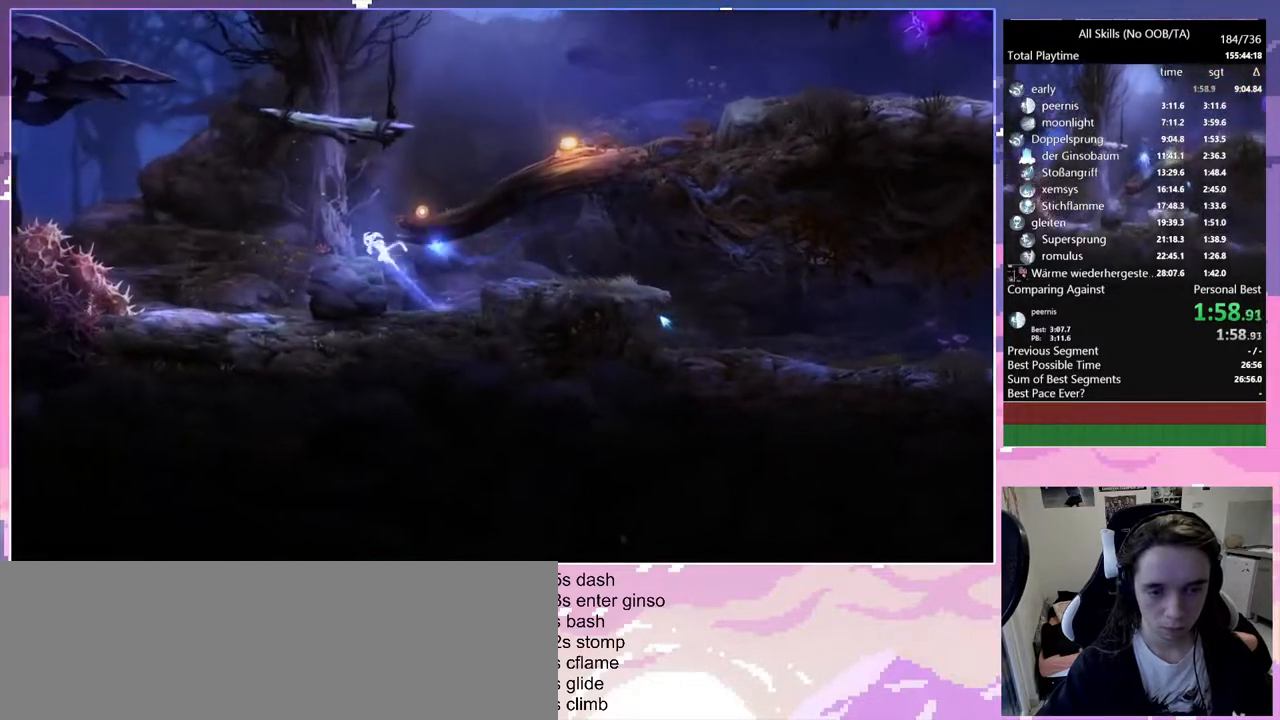
{"keys": ["d"], "mouse": [], "events": [[33, "space", "up"], [183, "d", "down"], [183, "q", "up"], [283, "space", "down"], [417, "space", "up"]]}
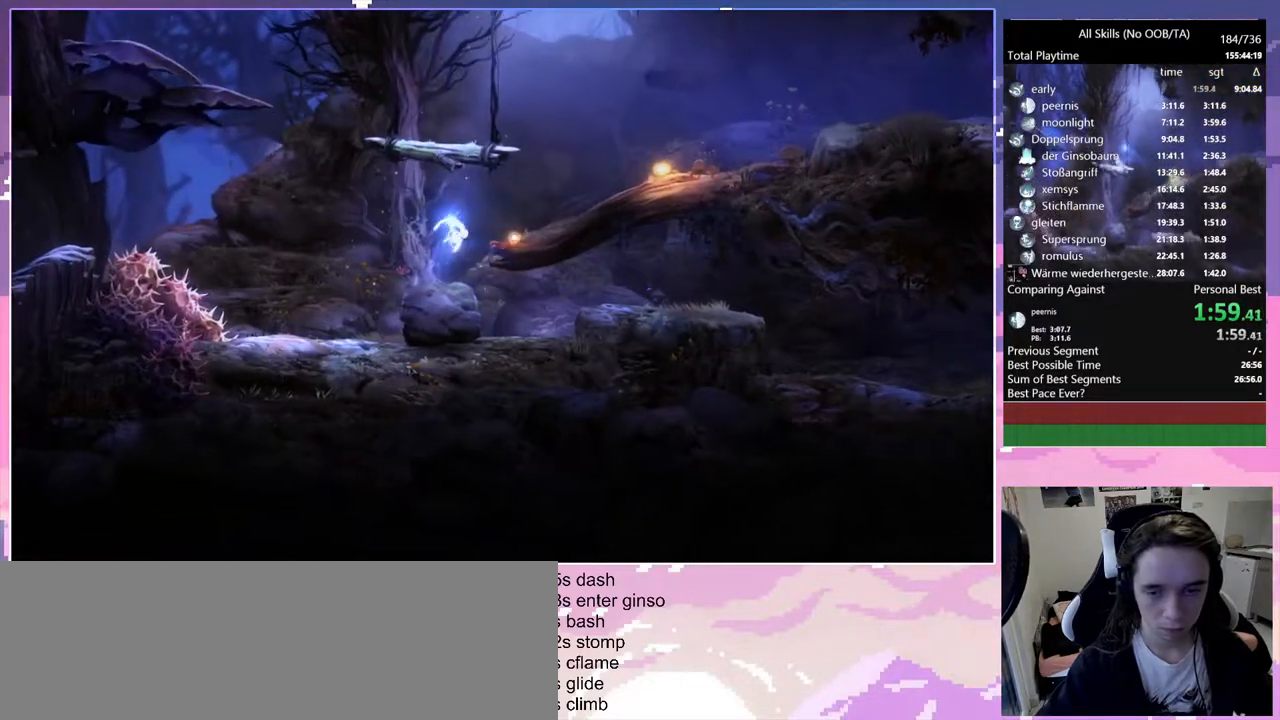
{"keys": ["d"], "mouse": [], "events": []}
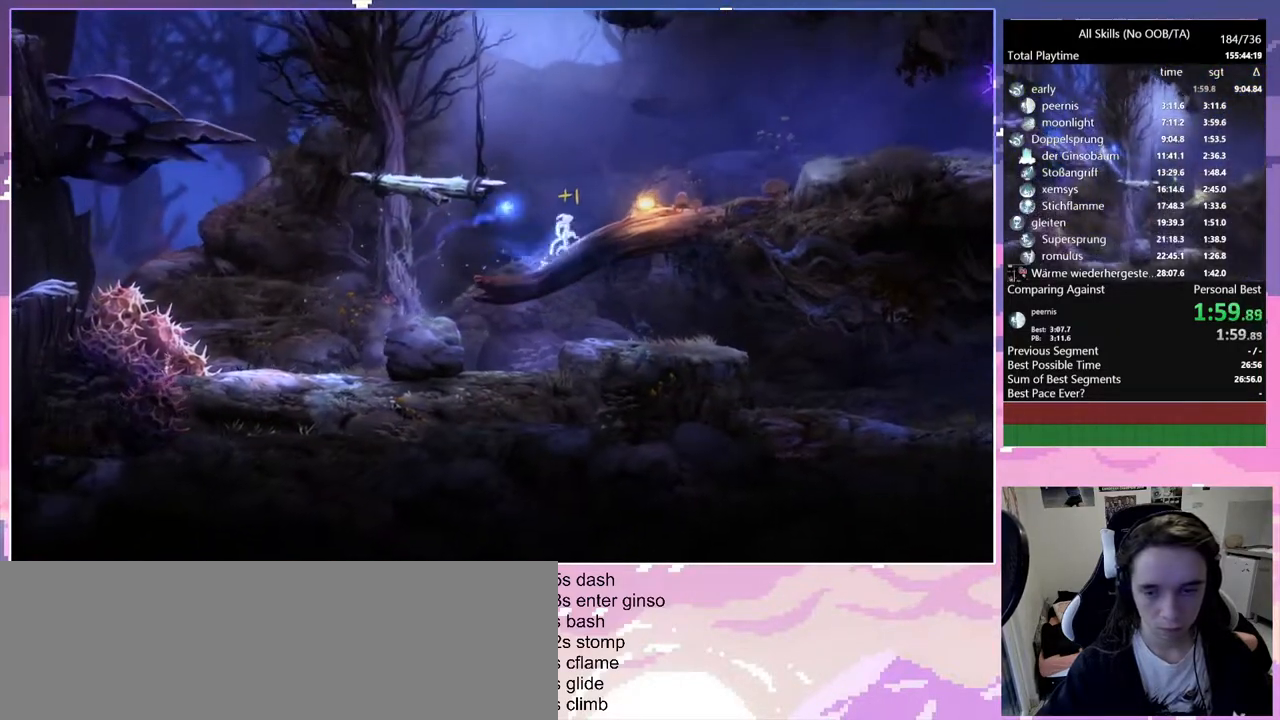
{"keys": ["q"], "mouse": [], "events": [[17, "q", "down"], [67, "d", "up"], [67, "space", "down"], [450, "space", "up"]]}
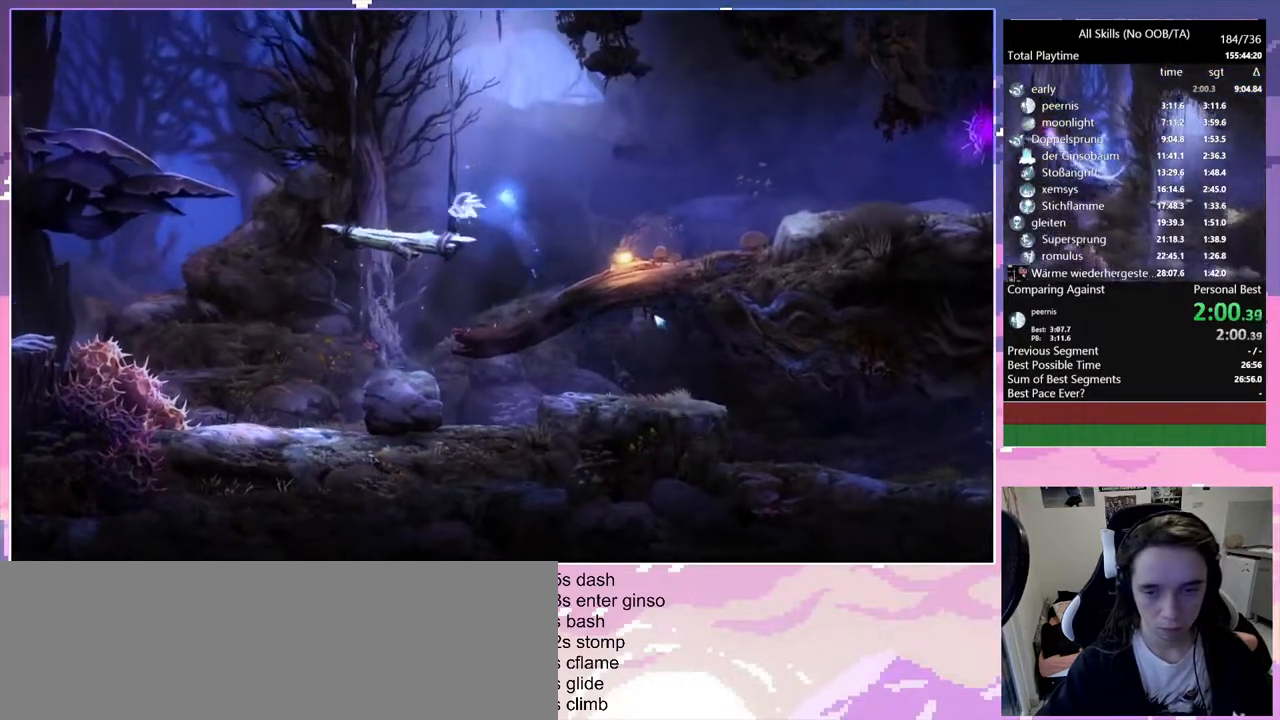
{"keys": ["q", "space"], "mouse": [], "events": [[467, "space", "down"]]}
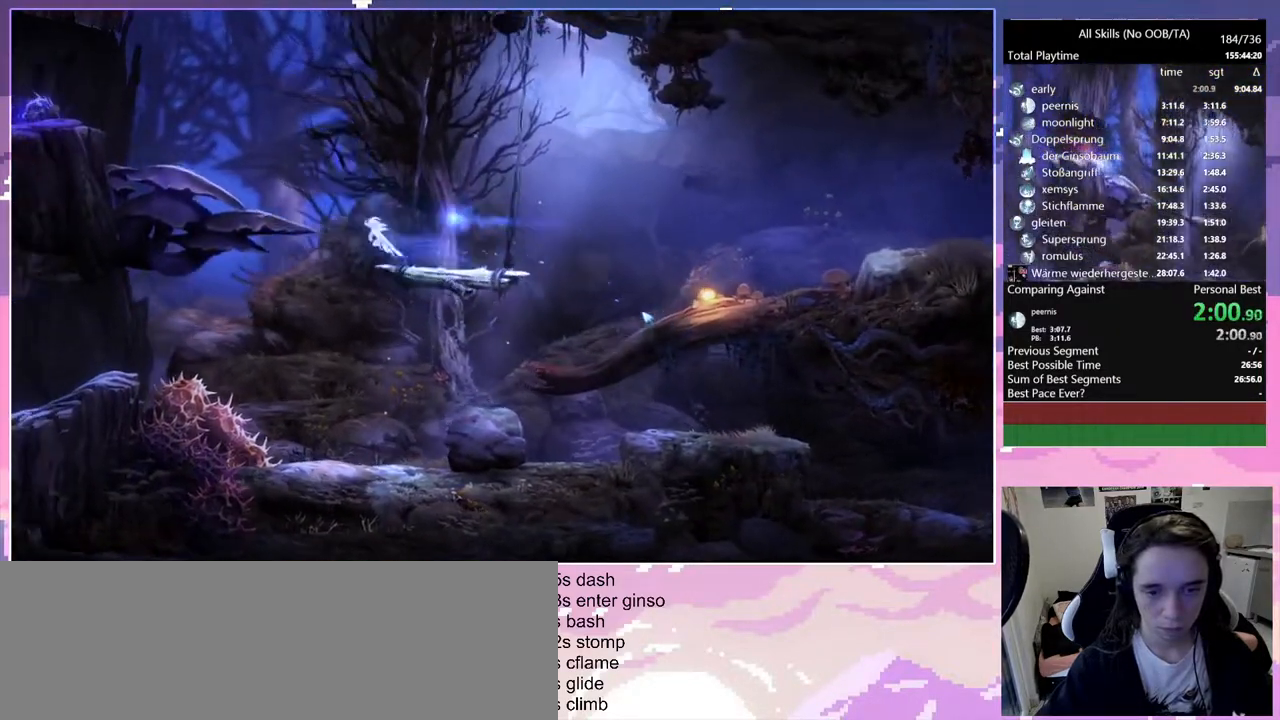
{"keys": ["q"], "mouse": [], "events": [[350, "space", "up"]]}
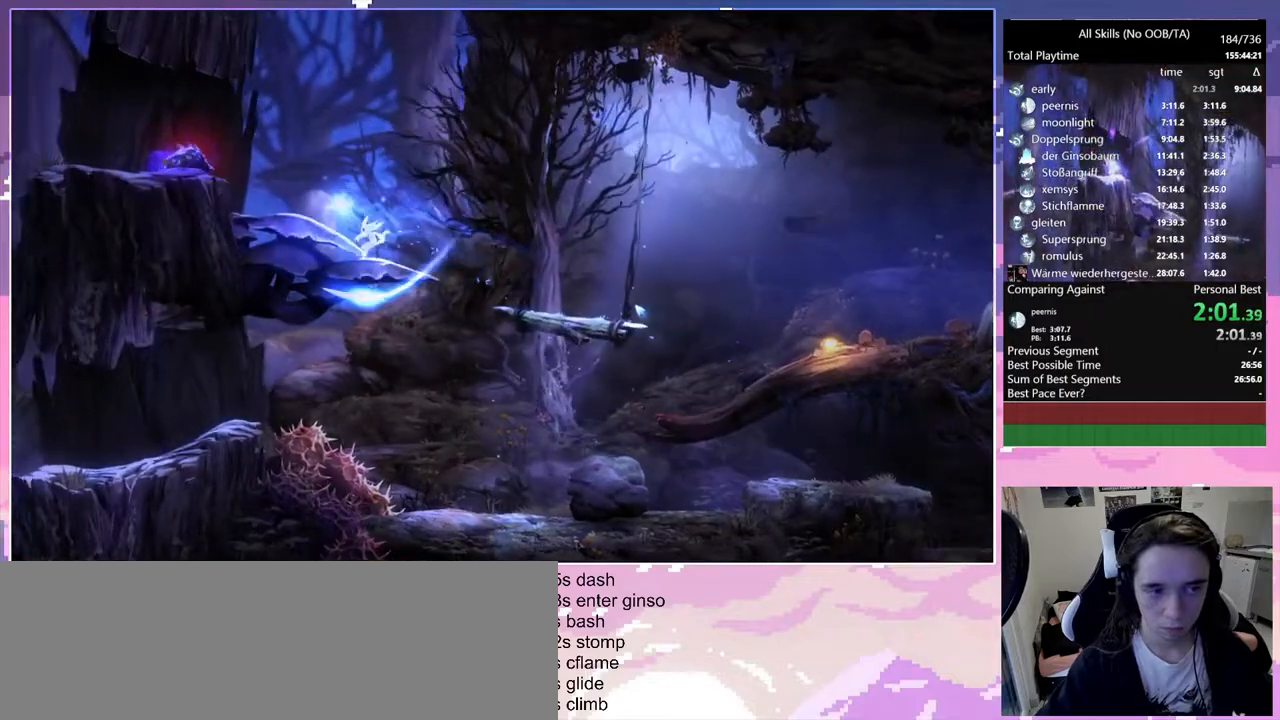
{"keys": ["q"], "mouse": [], "events": []}
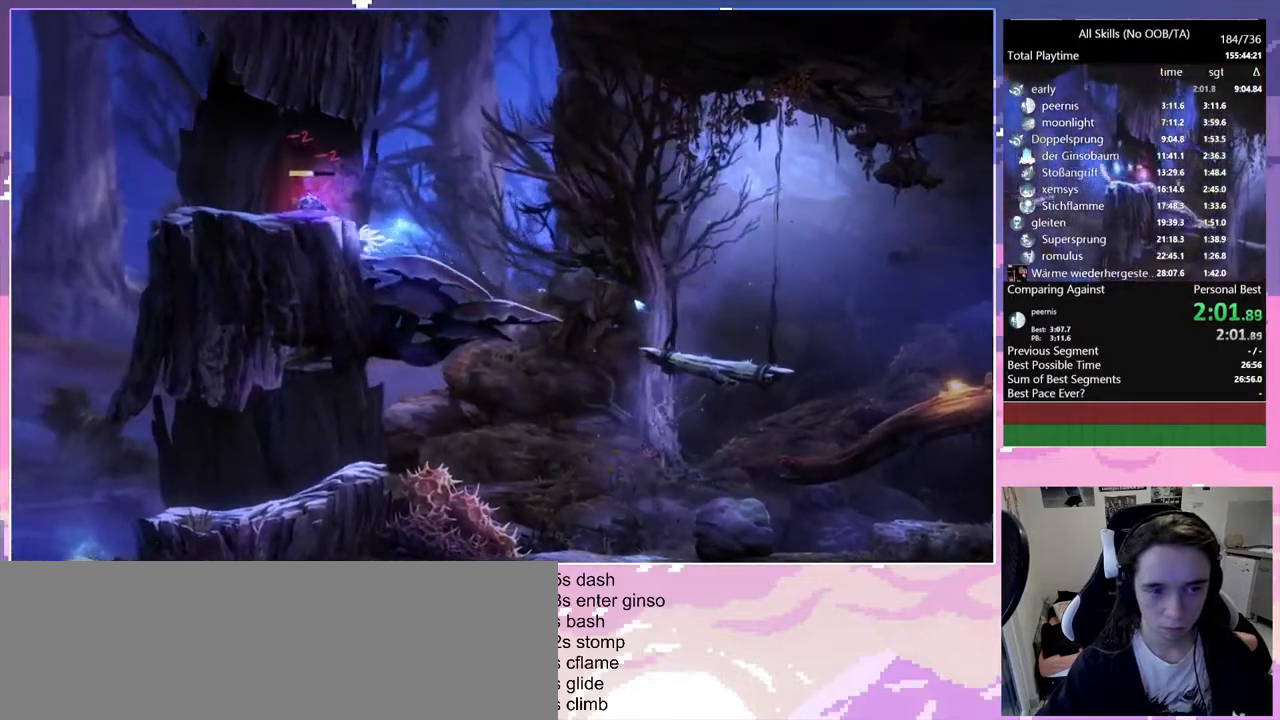
{"keys": ["q"], "mouse": [], "events": [[83, "space", "down"], [183, "space", "up"]]}
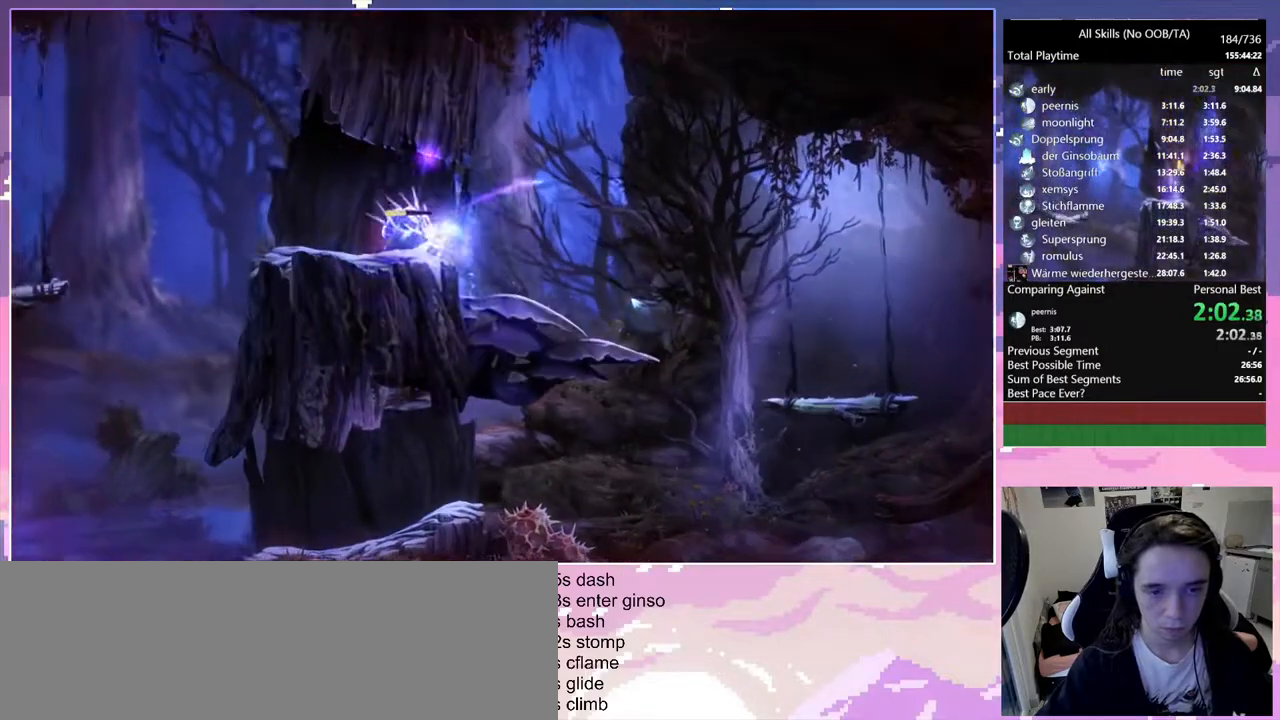
{"keys": ["q", "space"], "mouse": [], "events": [[483, "space", "down"]]}
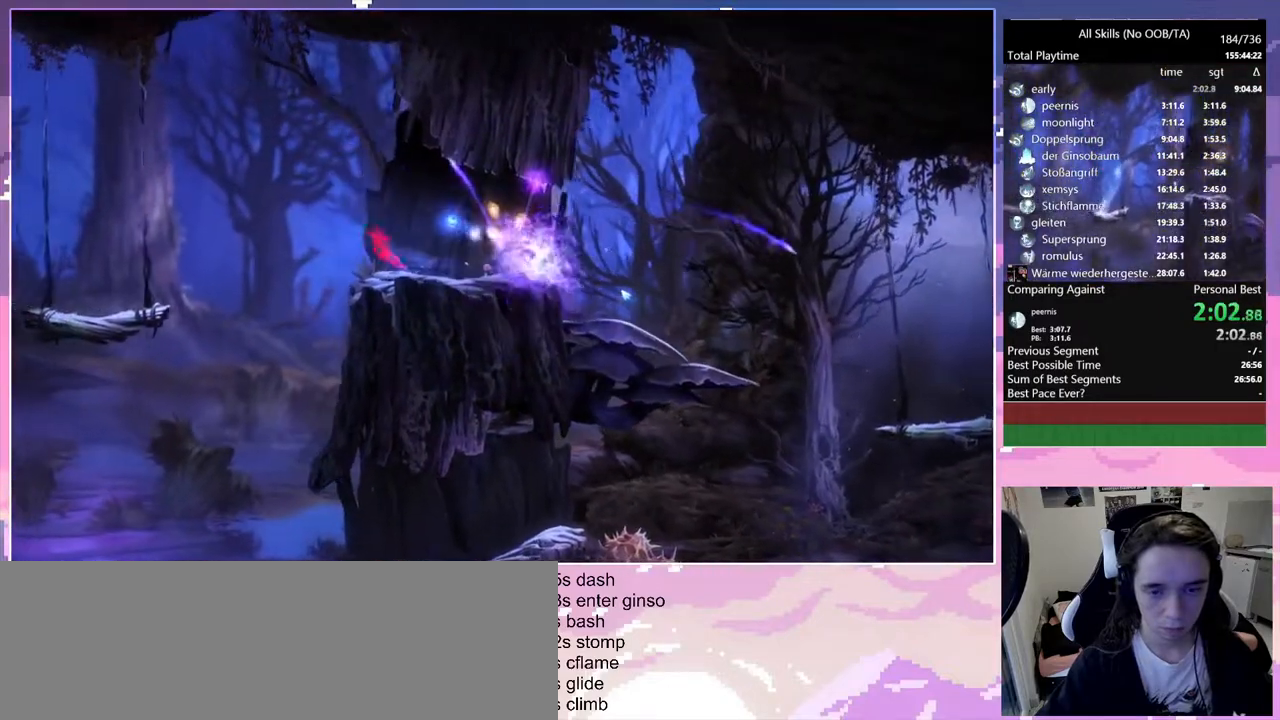
{"keys": ["q", "space"], "mouse": [], "events": []}
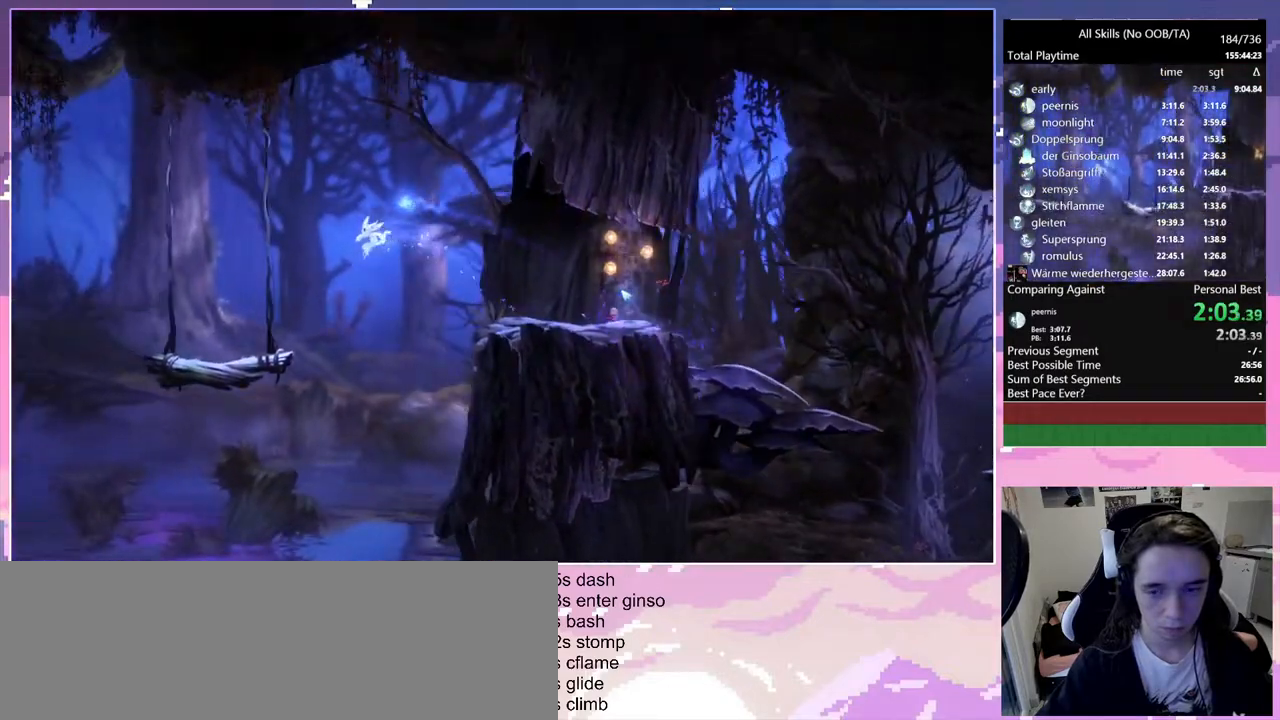
{"keys": ["q"], "mouse": [], "events": [[33, "space", "up"]]}
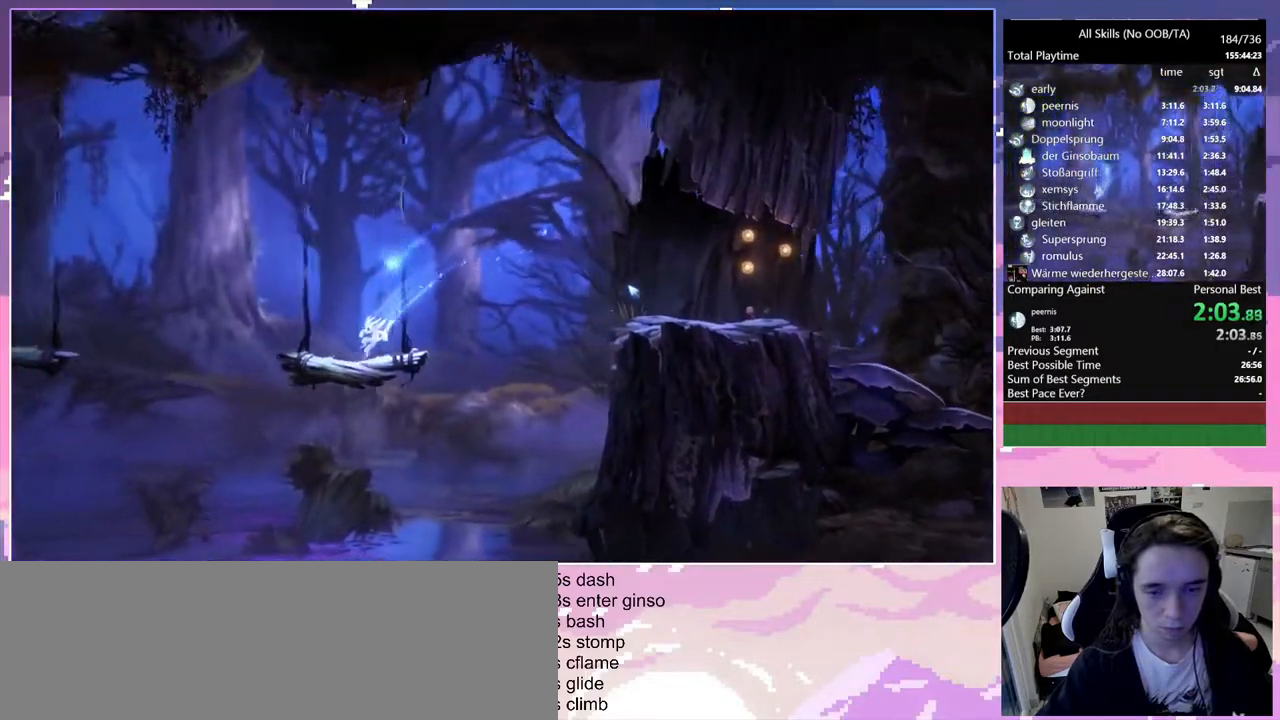
{"keys": ["q", "space"], "mouse": [], "events": [[250, "space", "down"]]}
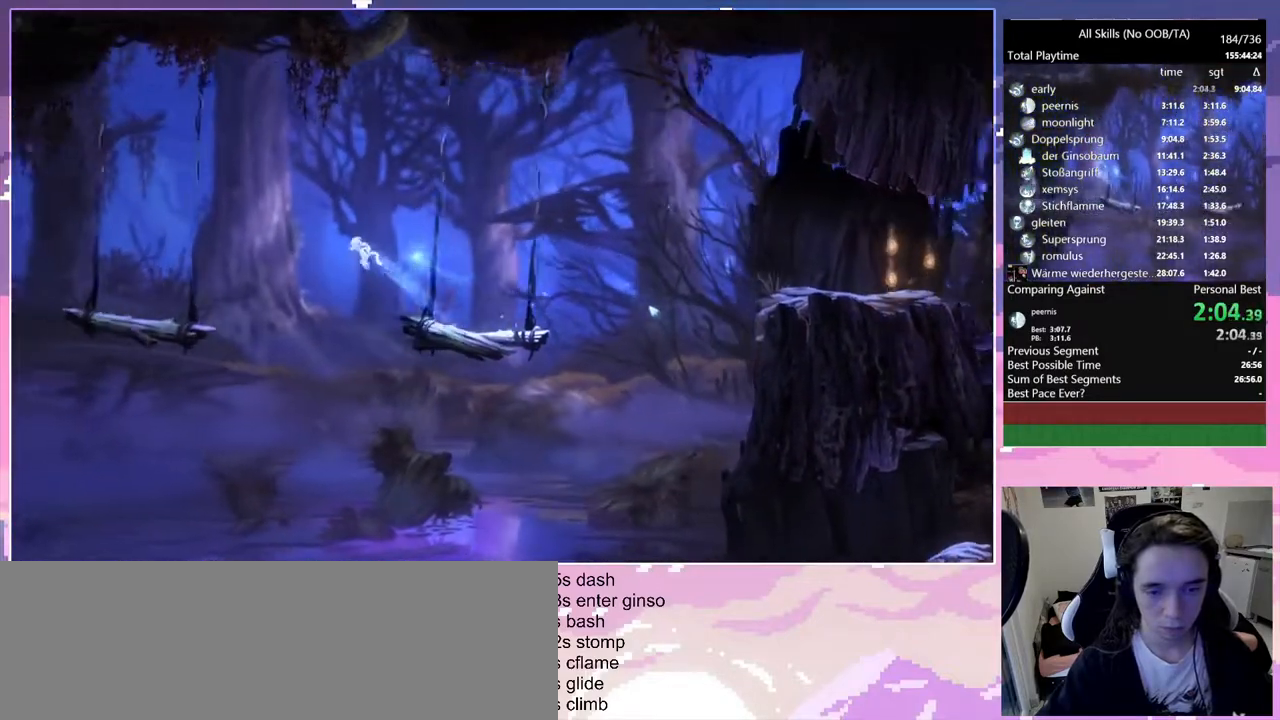
{"keys": ["q"], "mouse": [], "events": [[250, "space", "up"]]}
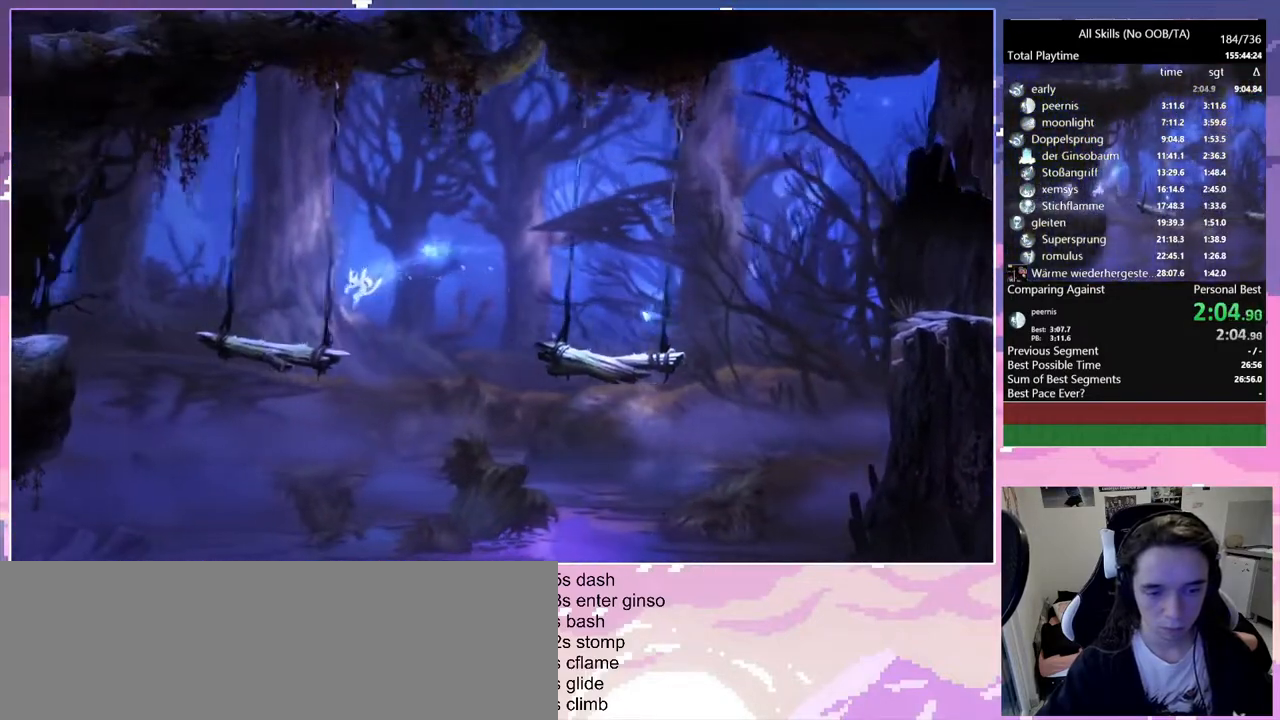
{"keys": ["q", "space"], "mouse": [], "events": [[283, "space", "down"]]}
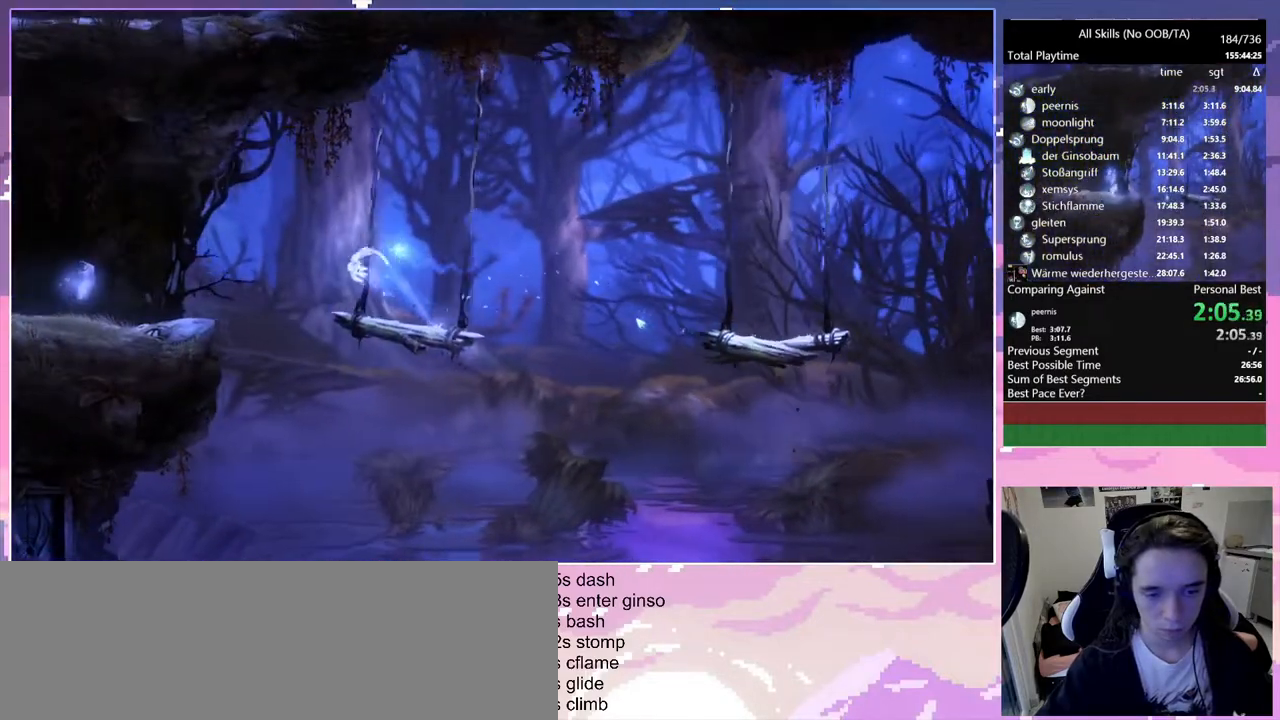
{"keys": ["q"], "mouse": [], "events": [[233, "space", "up"]]}